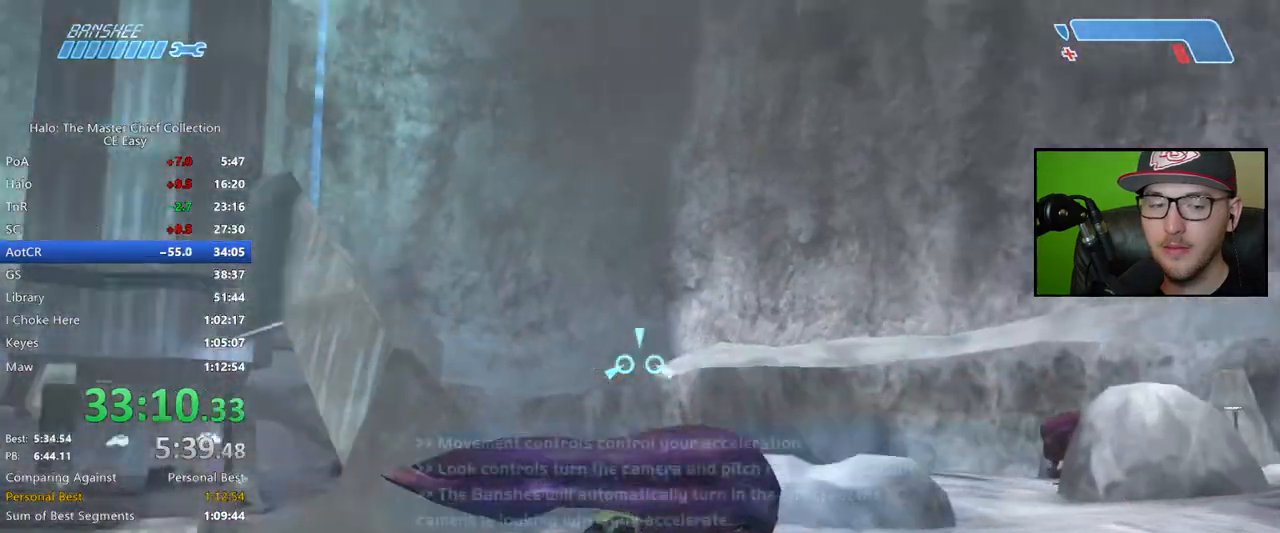
Gameplay with a controller (Xbox layout); each line is a JSON object with the inputs held at the frame after it (dt_ms = milliseconds from this image to that frame). "button_events" lists button changes between this image and that frame as [ms after this image, input, new state], when the widget could be followed in between (sticks are given only as held states).
{"dt_ms": 500, "buttons": [], "left_stick": "up", "right_stick": "down-right"}
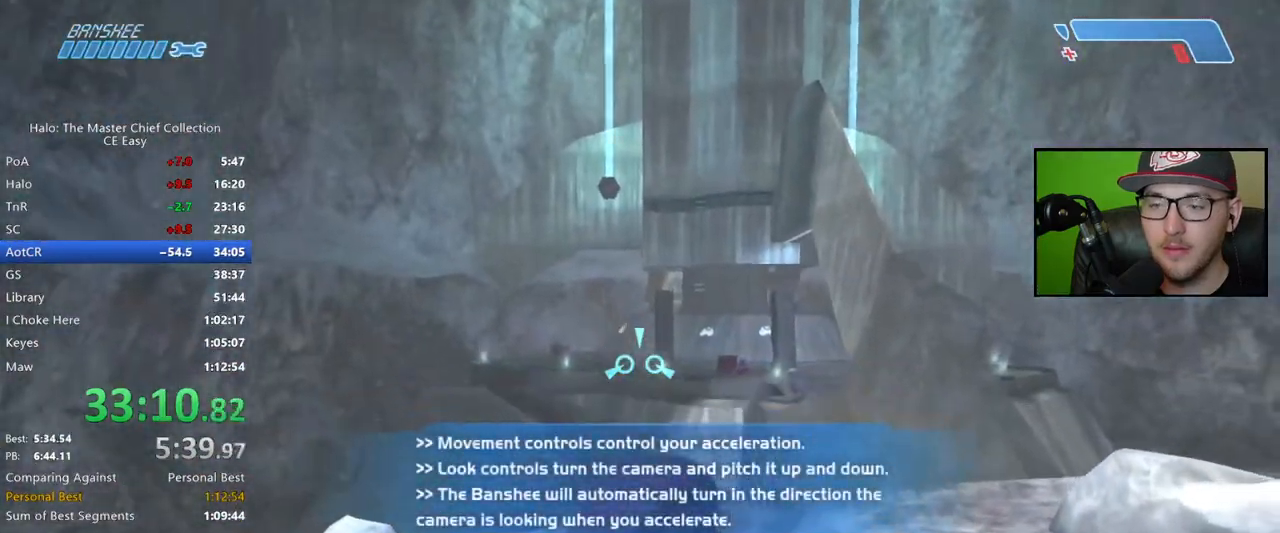
{"dt_ms": 500, "buttons": [], "left_stick": "up", "right_stick": "center", "button_events": []}
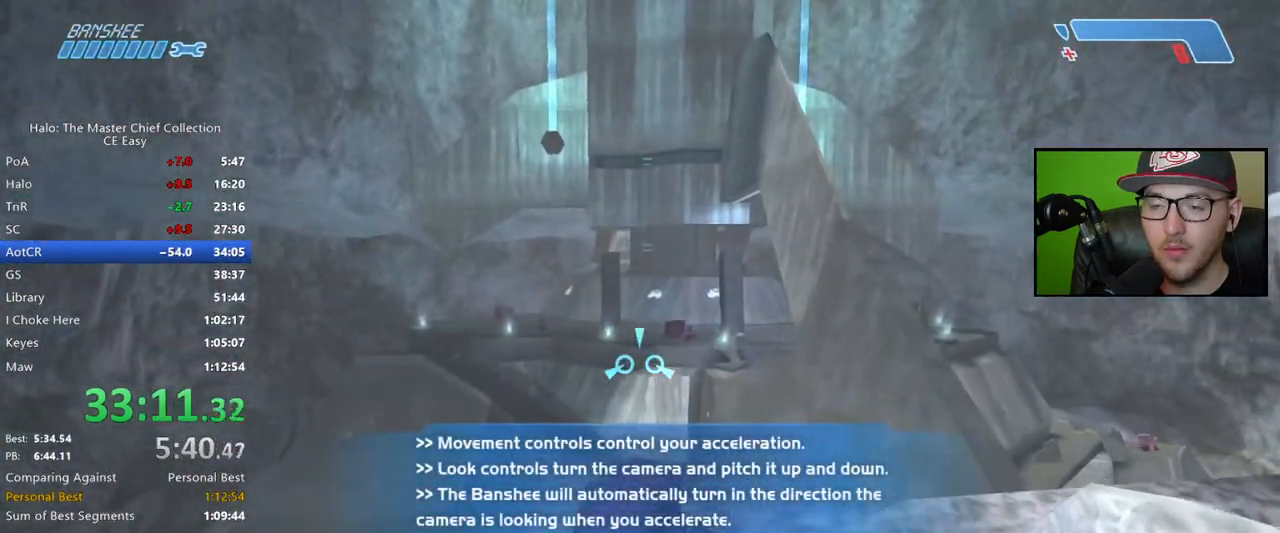
{"dt_ms": 500, "buttons": [], "left_stick": "up", "right_stick": "center"}
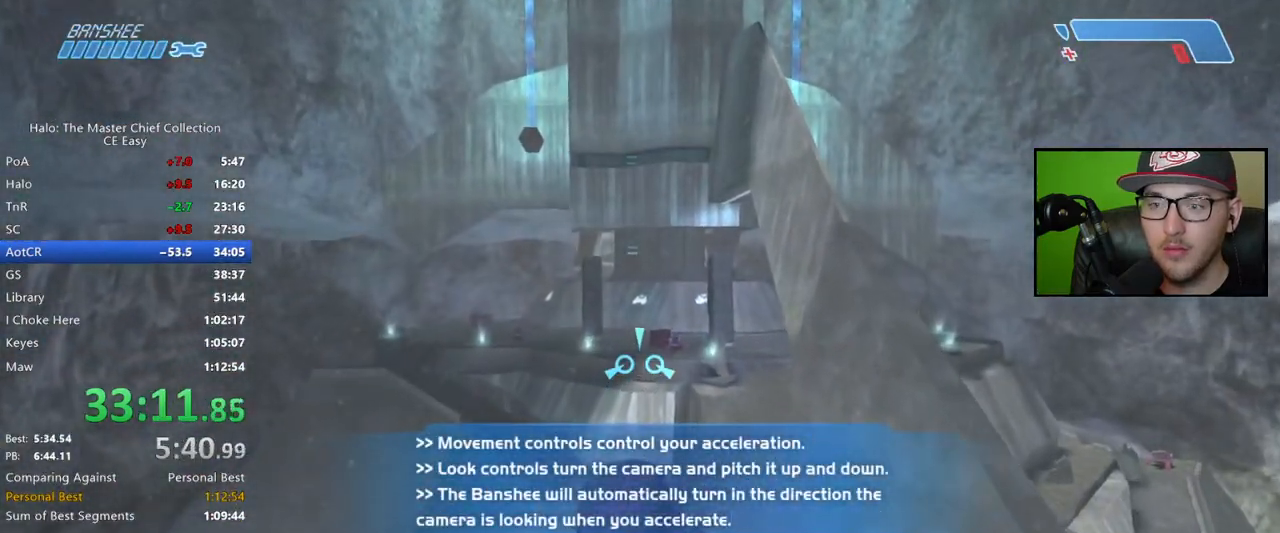
{"dt_ms": 500, "buttons": [], "left_stick": "up", "right_stick": "center", "button_events": []}
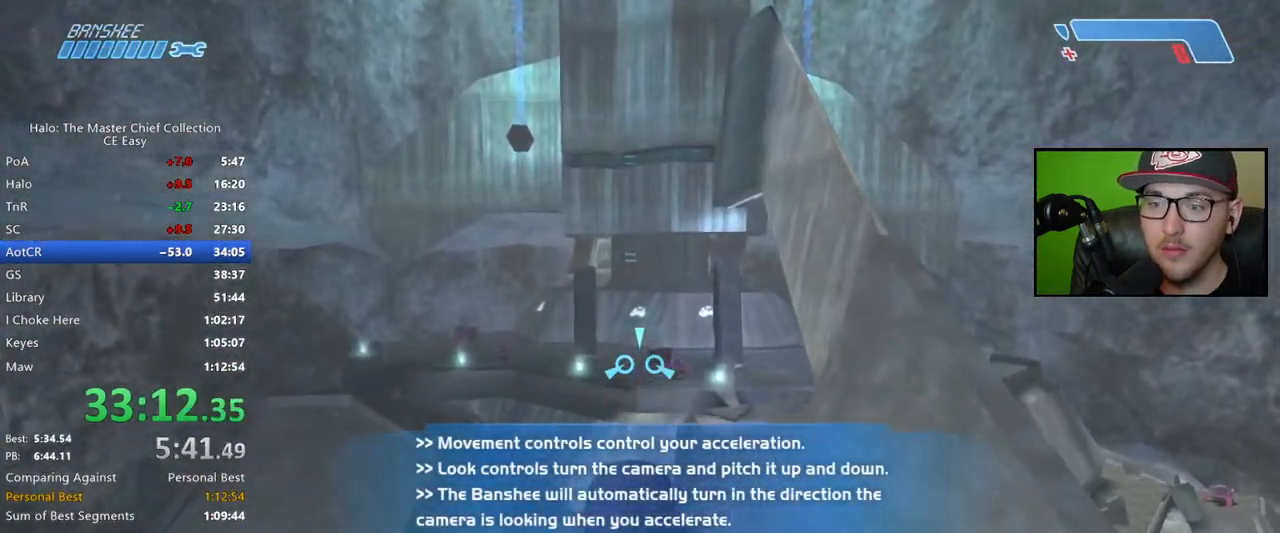
{"dt_ms": 500, "buttons": [], "left_stick": "up", "right_stick": "center", "button_events": []}
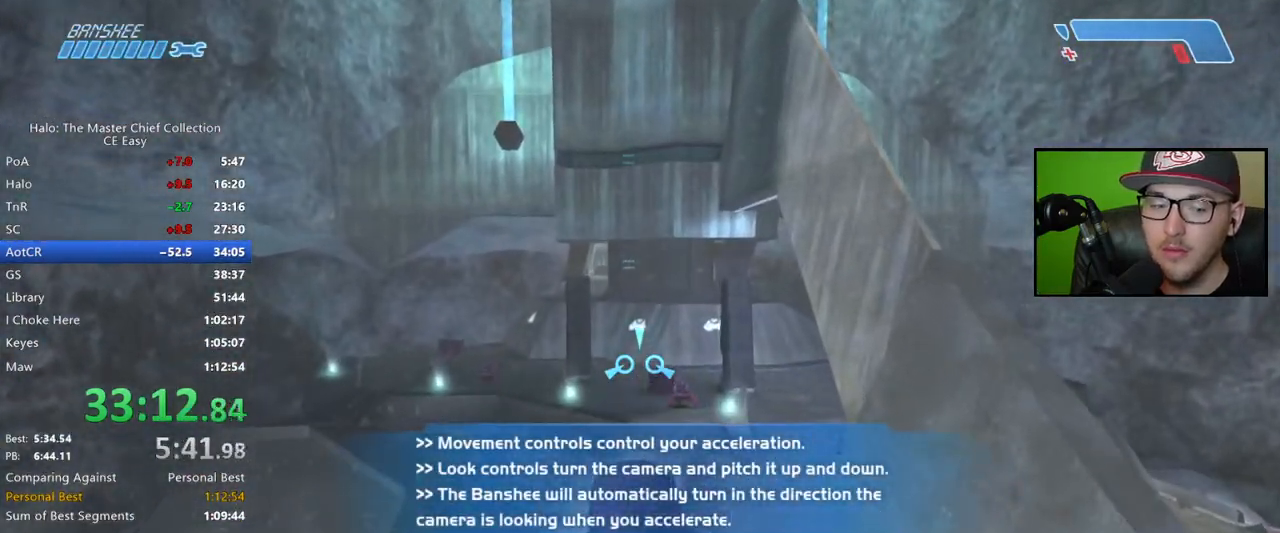
{"dt_ms": 500, "buttons": [], "left_stick": "up", "right_stick": "center", "button_events": []}
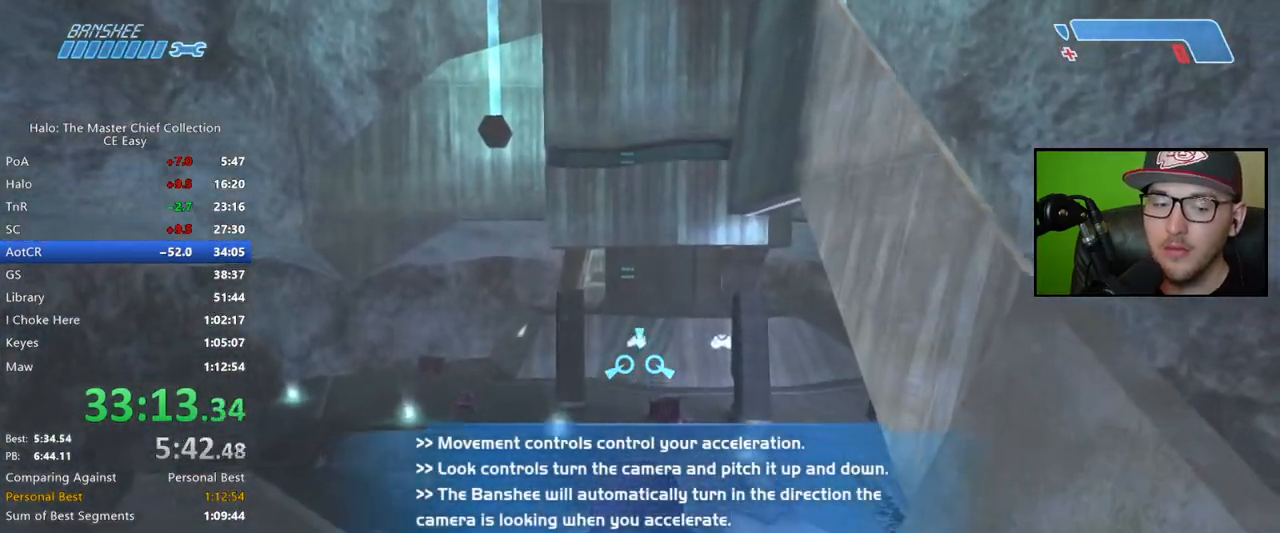
{"dt_ms": 500, "buttons": [], "left_stick": "up", "right_stick": "center", "button_events": []}
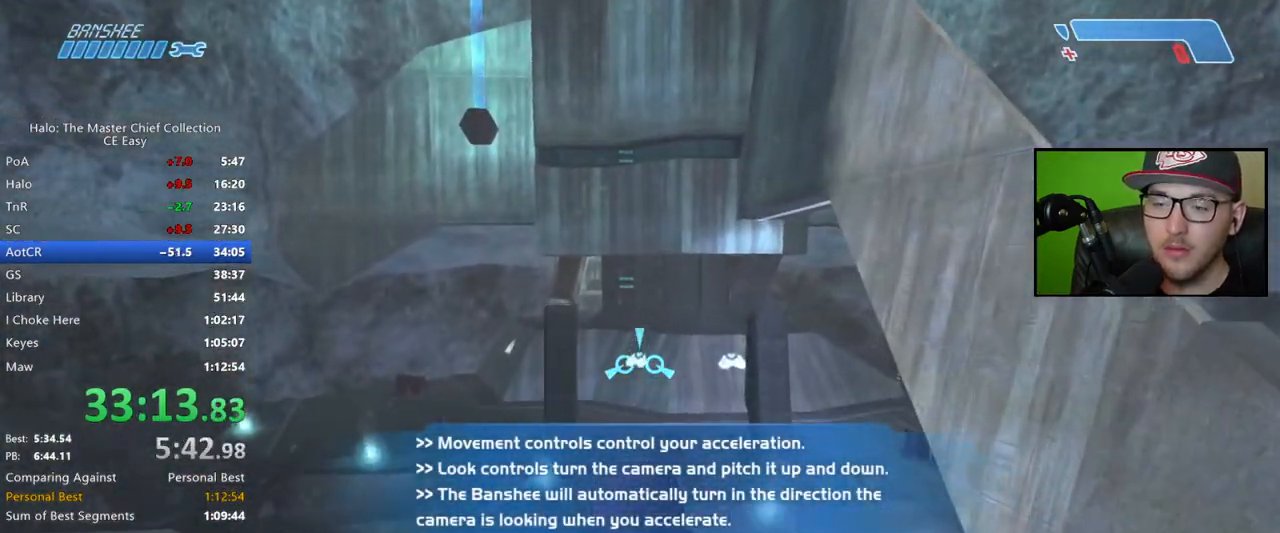
{"dt_ms": 500, "buttons": [], "left_stick": "up", "right_stick": "center", "button_events": []}
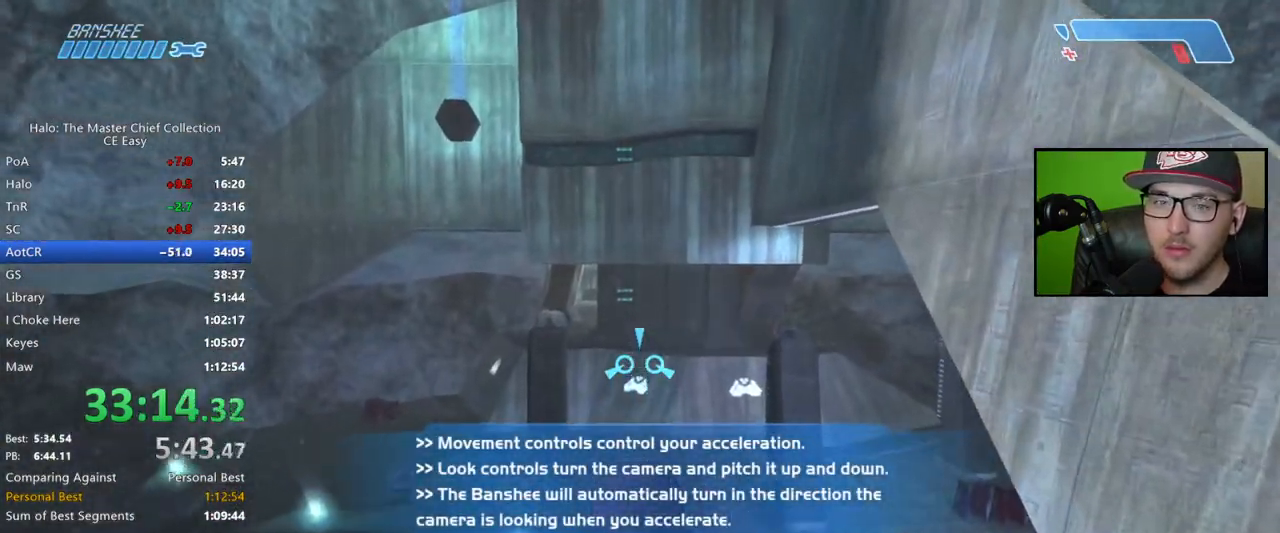
{"dt_ms": 500, "buttons": [], "left_stick": "up", "right_stick": "center", "button_events": []}
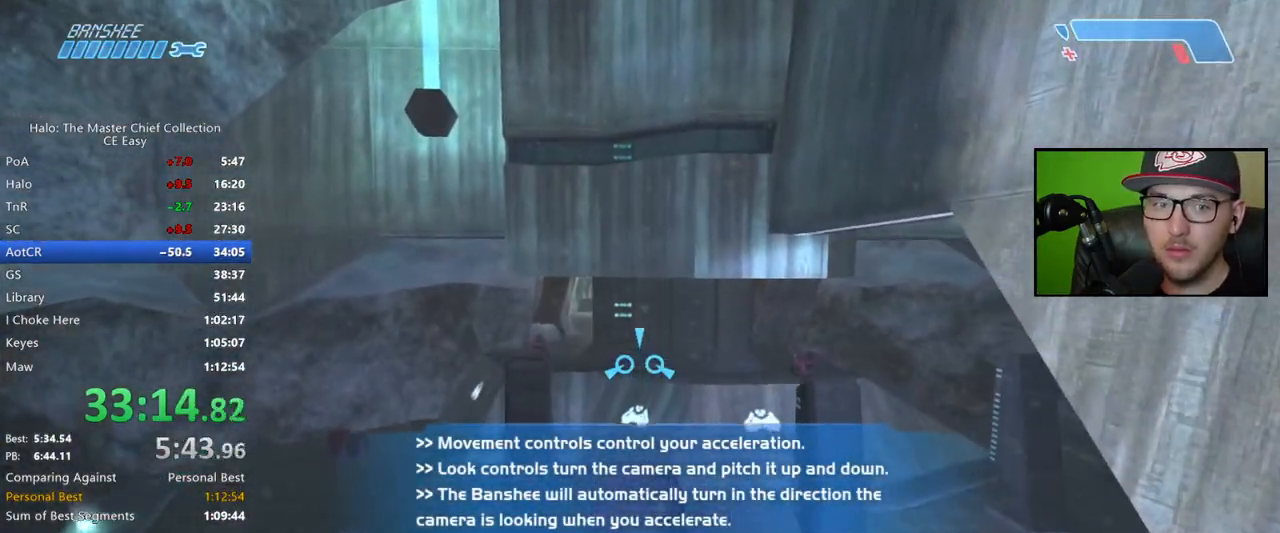
{"dt_ms": 500, "buttons": [], "left_stick": "up", "right_stick": "center", "button_events": []}
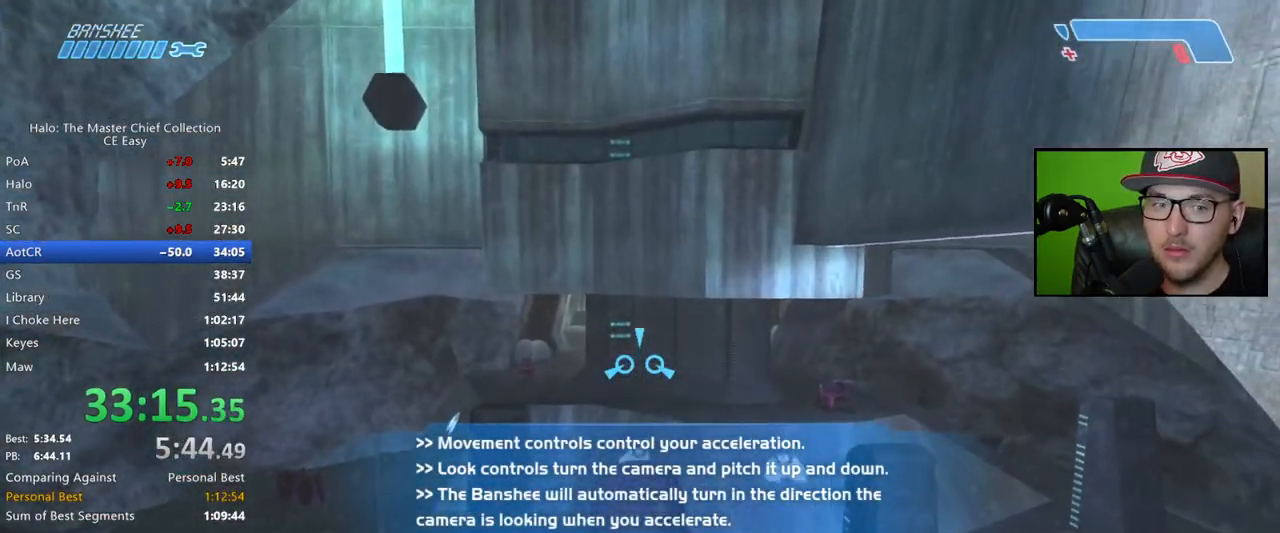
{"dt_ms": 500, "buttons": [], "left_stick": "up", "right_stick": "down", "button_events": []}
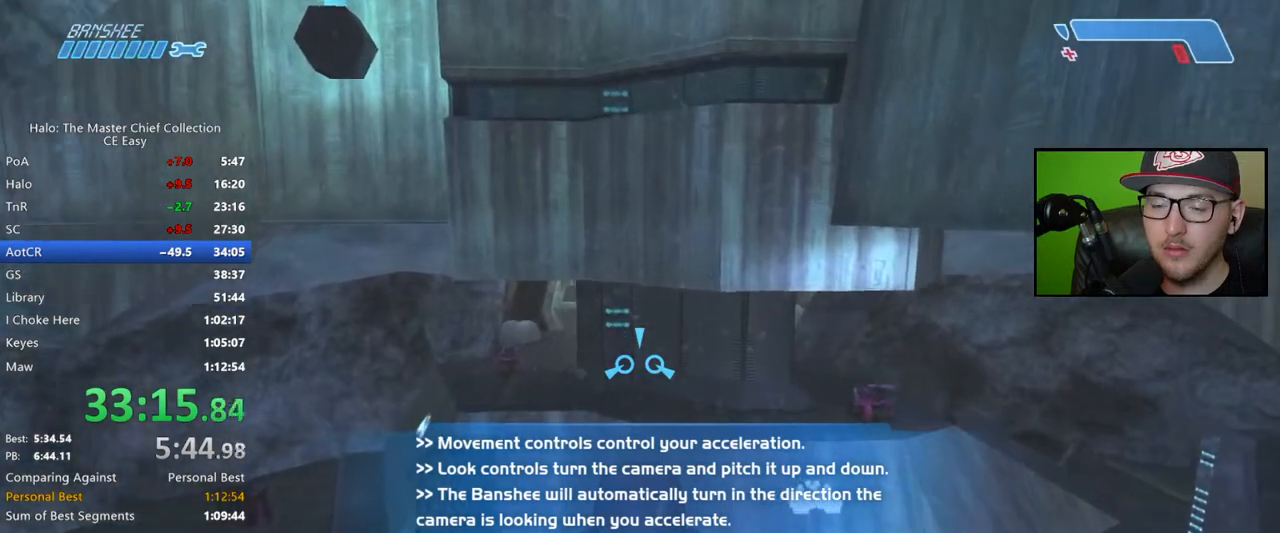
{"dt_ms": 500, "buttons": [], "left_stick": "up", "right_stick": "down", "button_events": []}
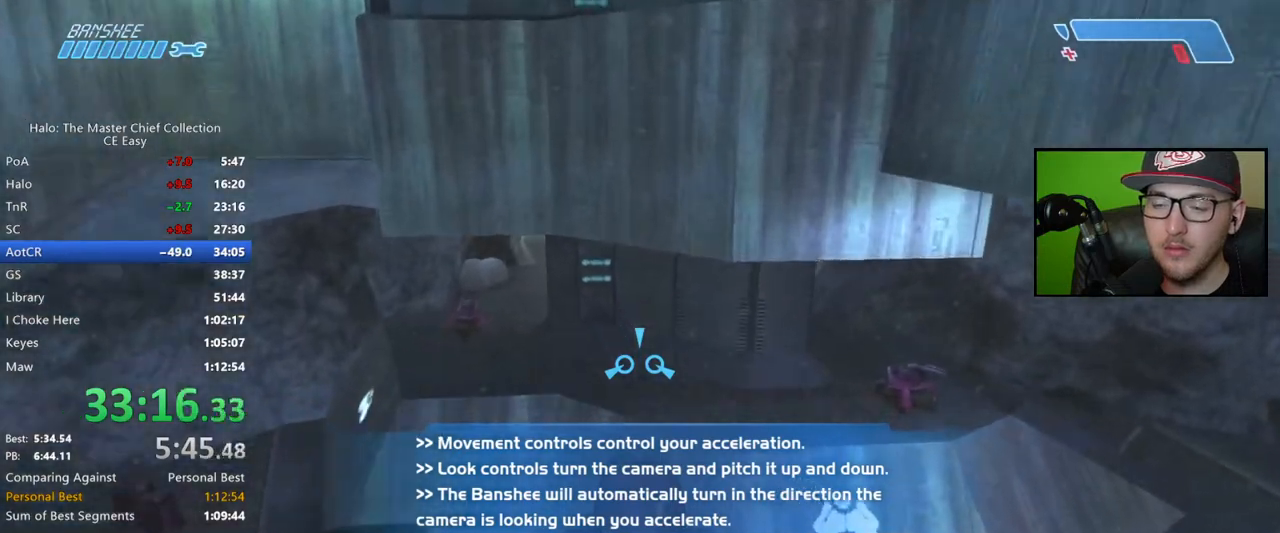
{"dt_ms": 500, "buttons": [], "left_stick": "up", "right_stick": "down-right", "button_events": []}
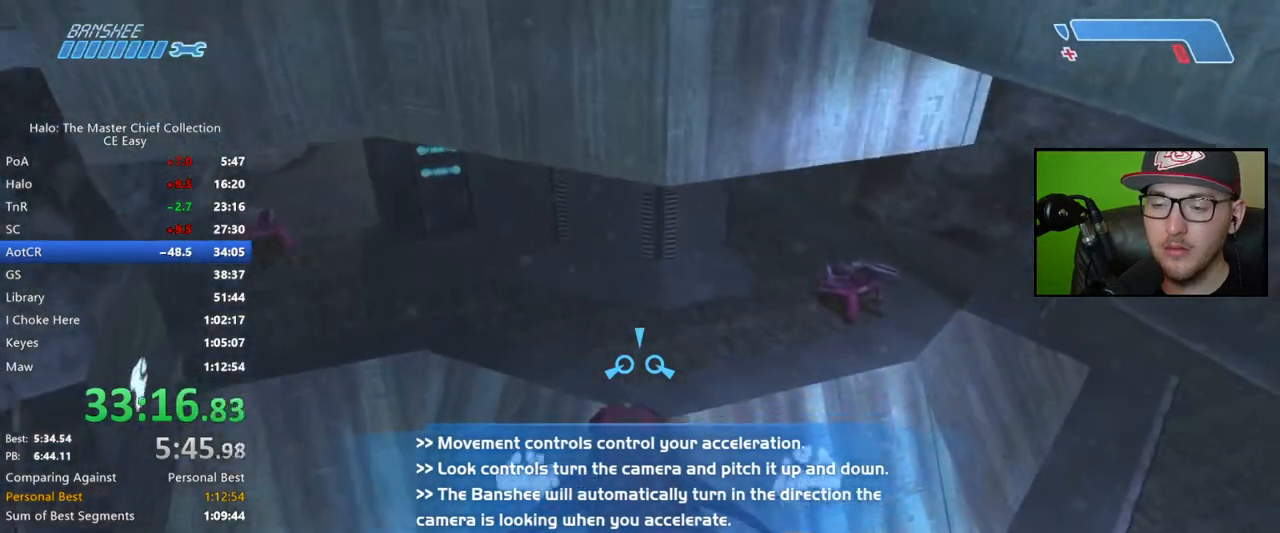
{"dt_ms": 500, "buttons": [], "left_stick": "center", "right_stick": "right", "button_events": []}
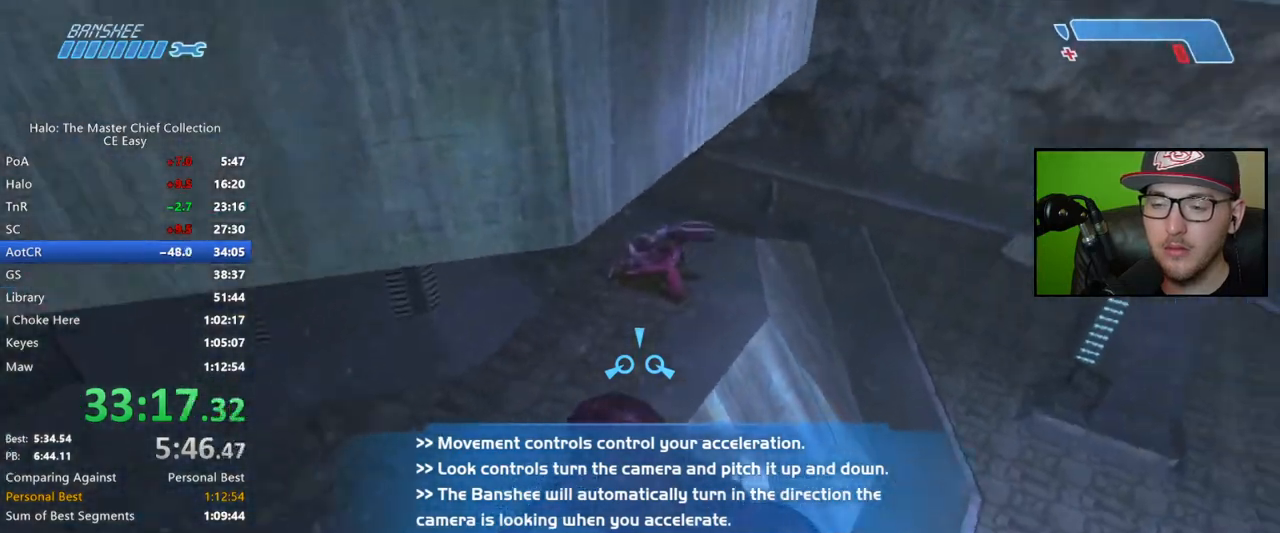
{"dt_ms": 500, "buttons": [], "left_stick": "center", "right_stick": "down-right", "button_events": []}
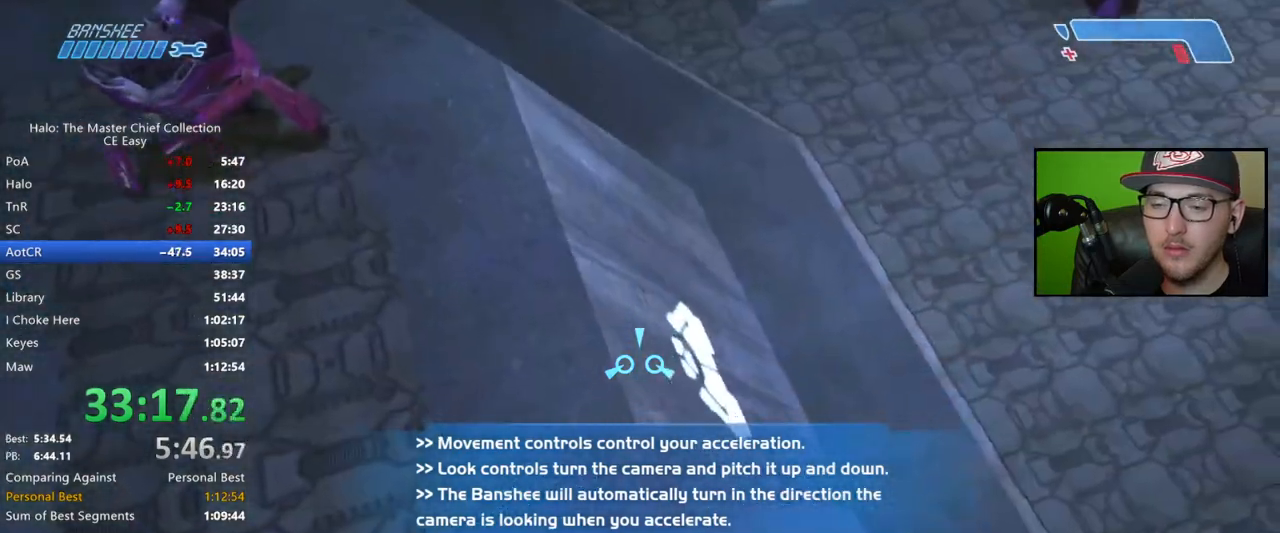
{"dt_ms": 500, "buttons": [], "left_stick": "center", "right_stick": "down-right", "button_events": []}
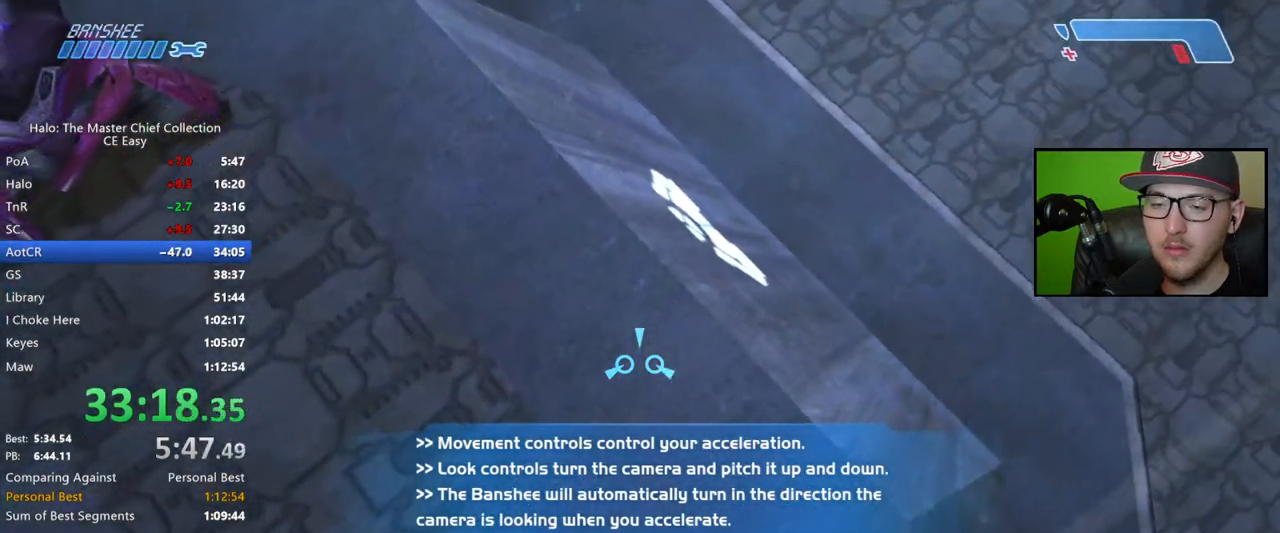
{"dt_ms": 500, "buttons": [], "left_stick": "up", "right_stick": "down-right", "button_events": []}
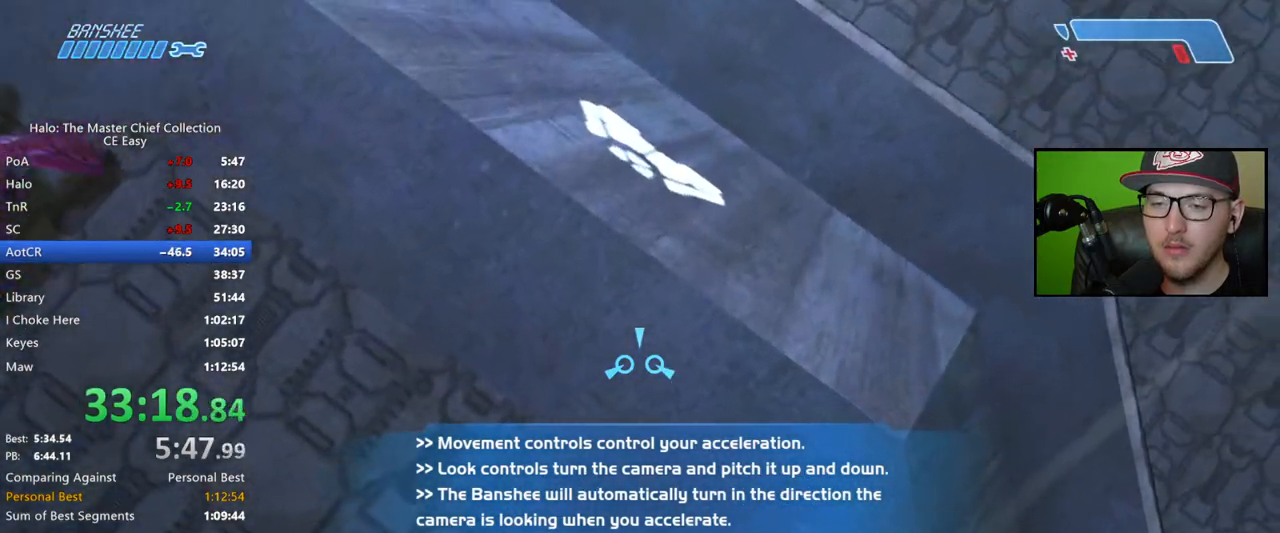
{"dt_ms": 500, "buttons": [], "left_stick": "right", "right_stick": "right", "button_events": []}
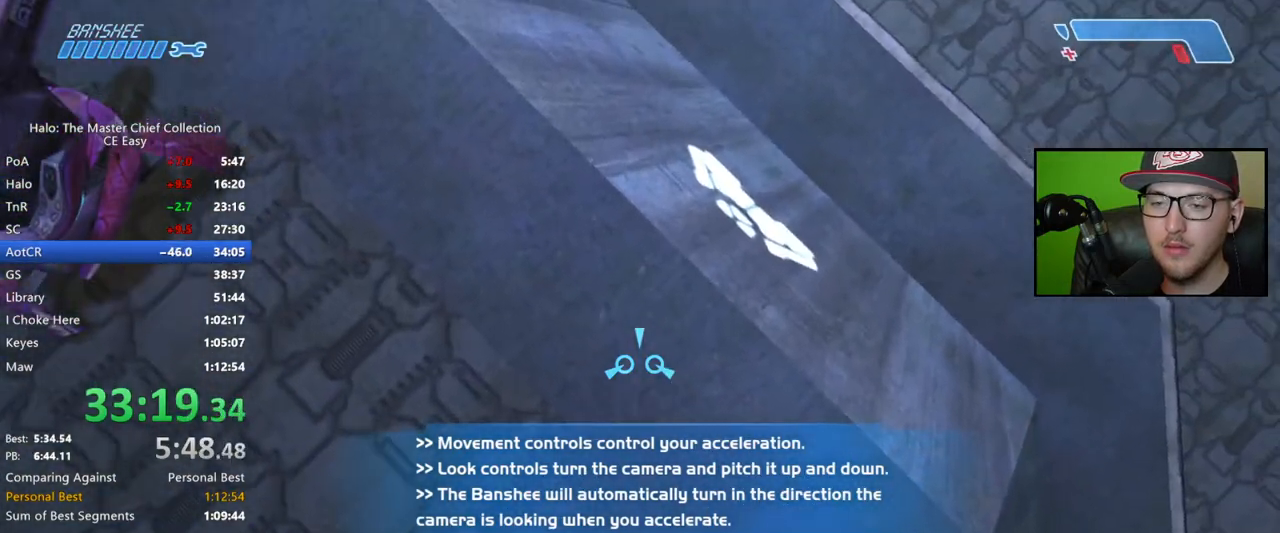
{"dt_ms": 1000, "buttons": [], "left_stick": "center", "right_stick": "down-left"}
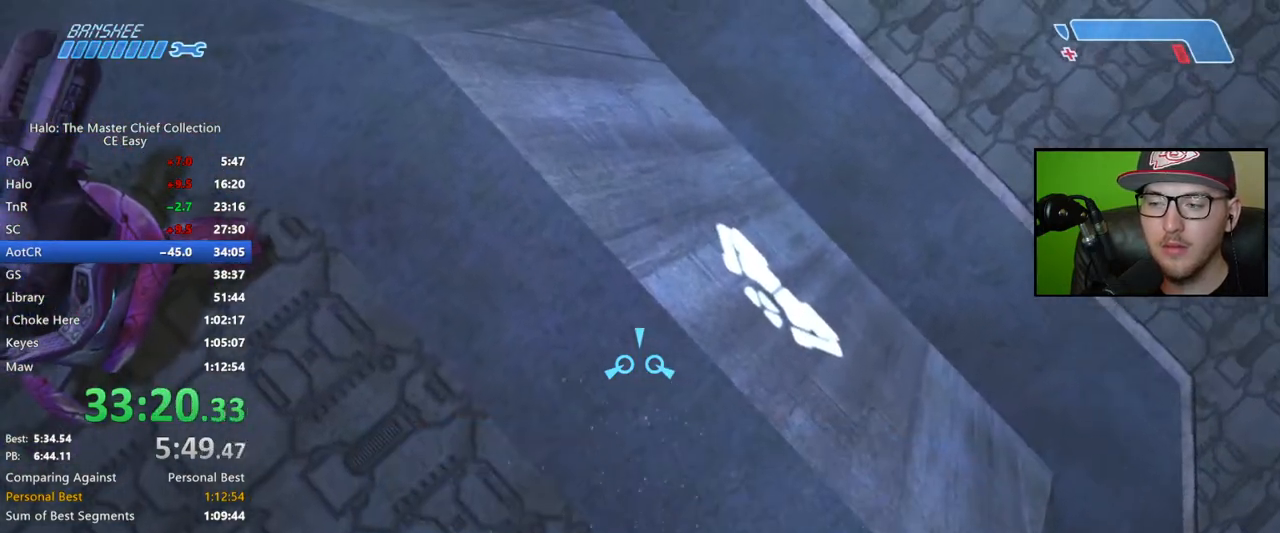
{"dt_ms": 500, "buttons": [], "left_stick": "center", "right_stick": "down-right", "button_events": []}
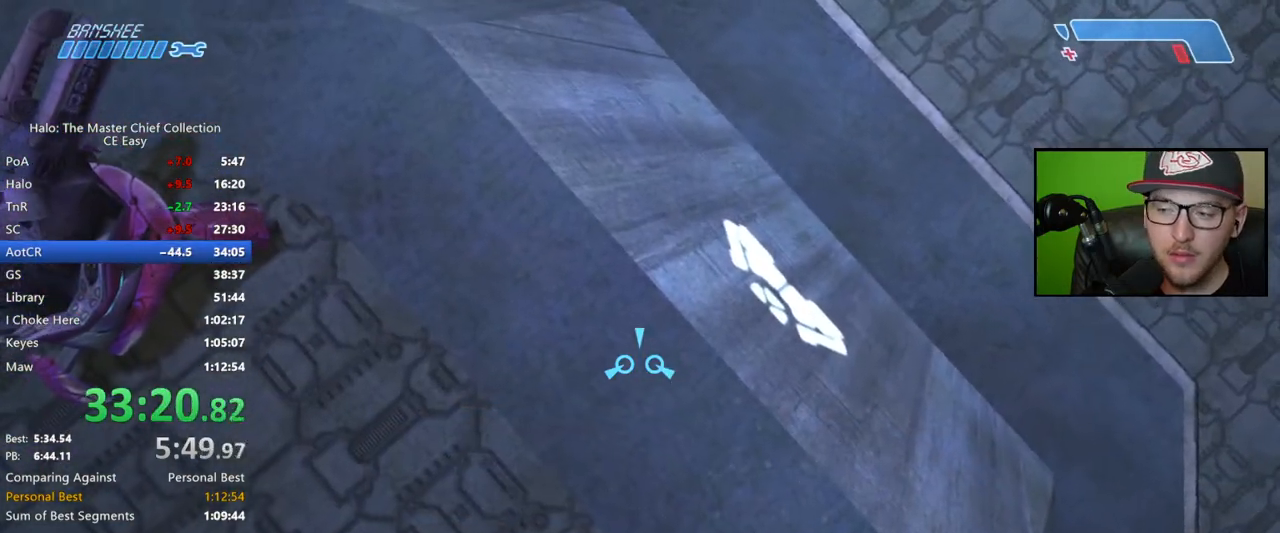
{"dt_ms": 500, "buttons": [], "left_stick": "center", "right_stick": "center", "button_events": []}
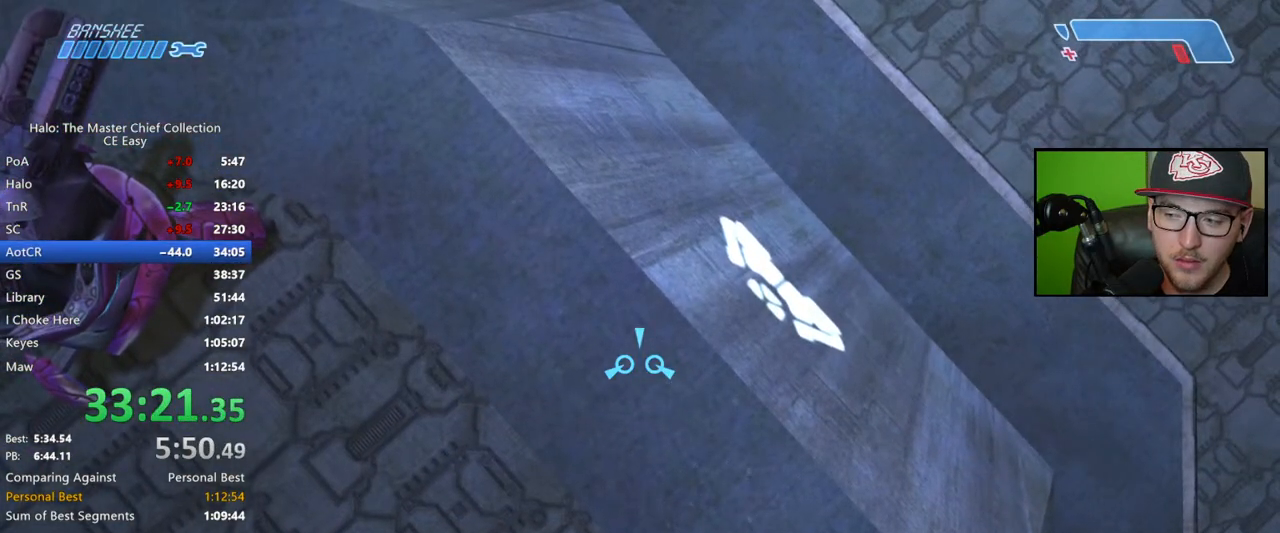
{"dt_ms": 500, "buttons": [], "left_stick": "center", "right_stick": "center", "button_events": []}
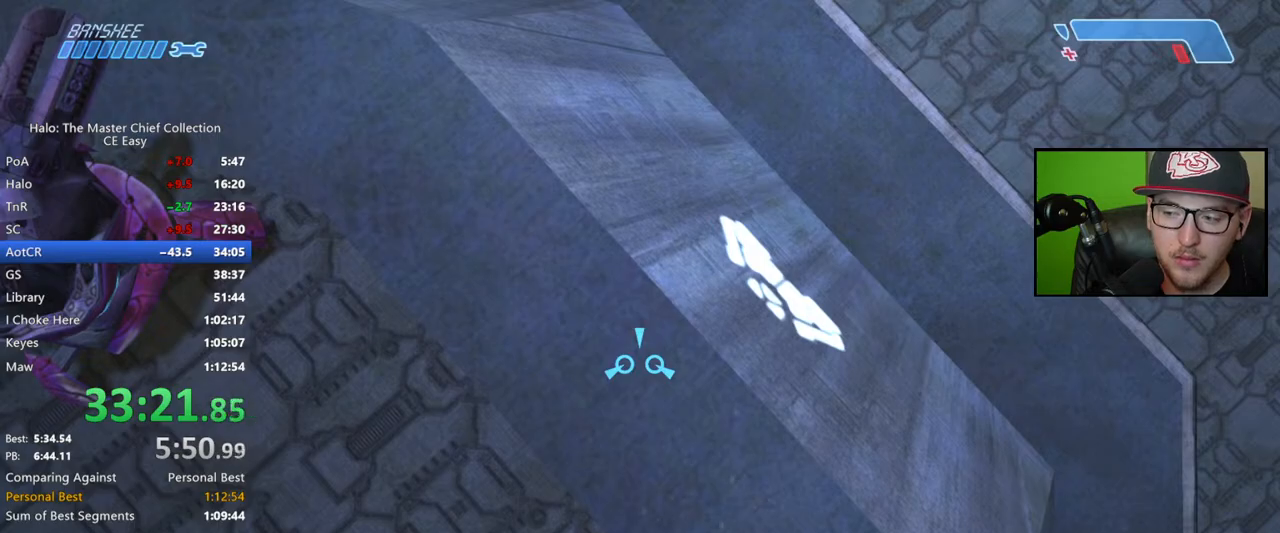
{"dt_ms": 500, "buttons": [], "left_stick": "center", "right_stick": "left", "button_events": []}
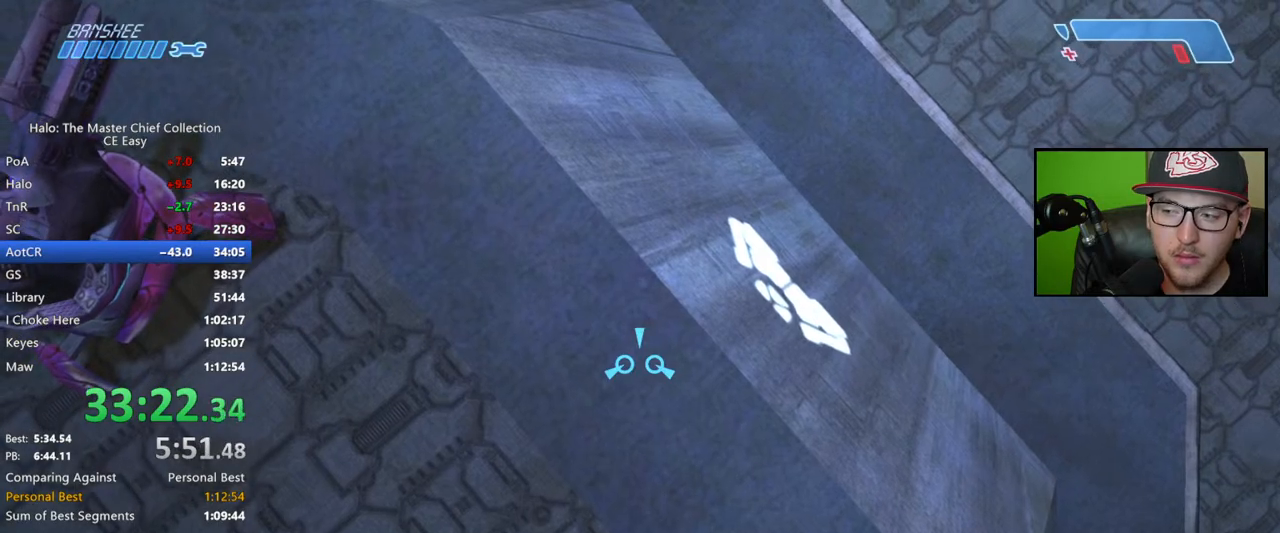
{"dt_ms": 500, "buttons": ["X"], "left_stick": "center", "right_stick": "center", "button_events": [[400, "X", "down"]]}
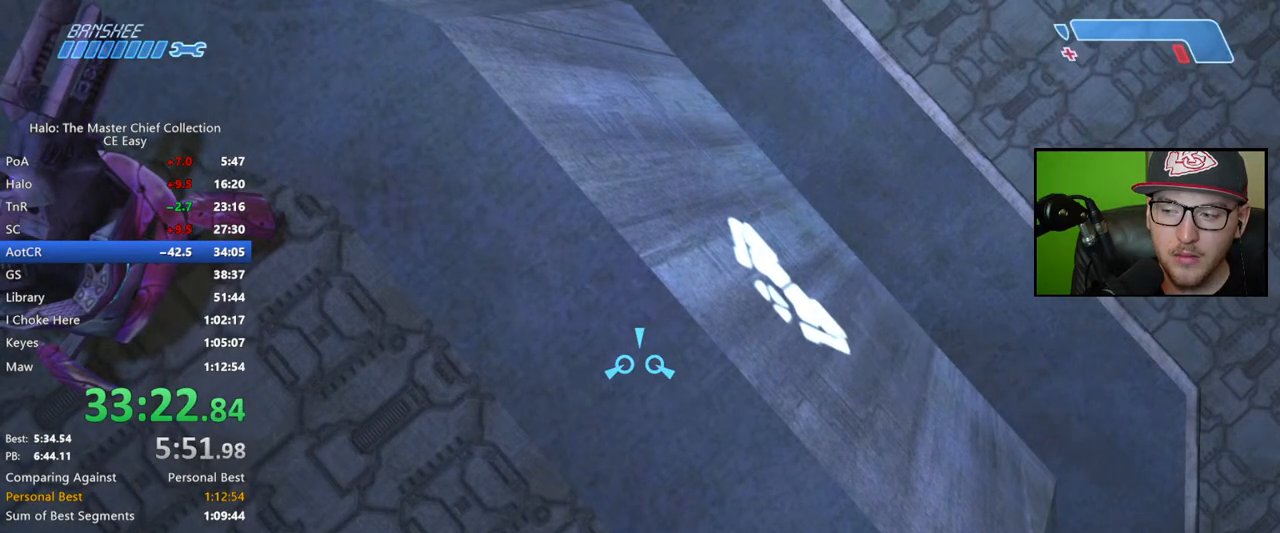
{"dt_ms": 500, "buttons": ["X"], "left_stick": "center", "right_stick": "center", "button_events": []}
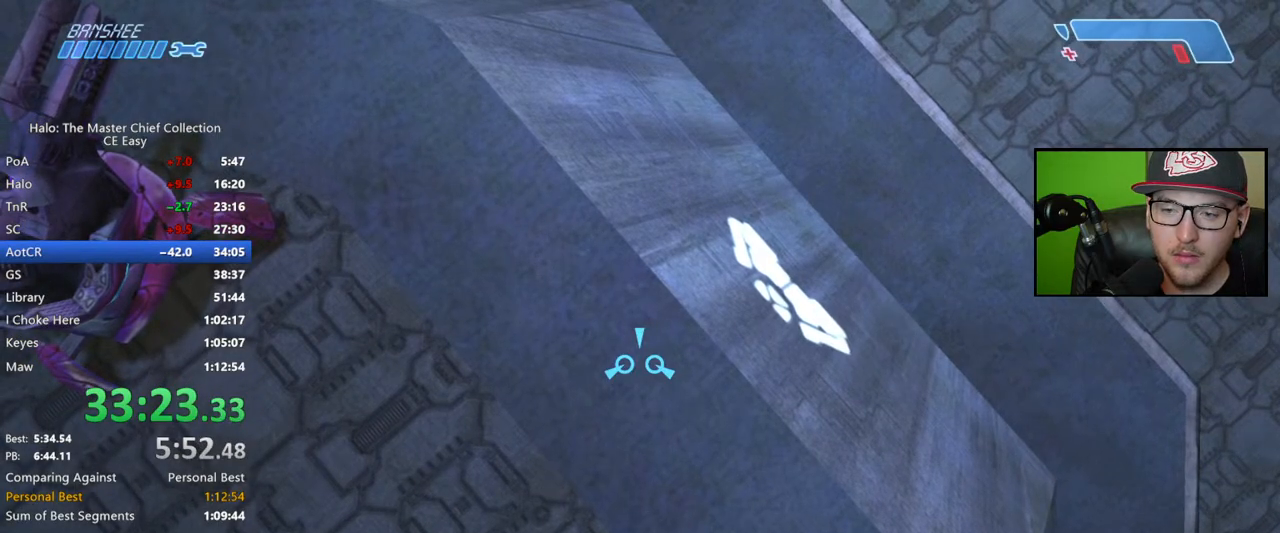
{"dt_ms": 500, "buttons": ["X"], "left_stick": "center", "right_stick": "center", "button_events": []}
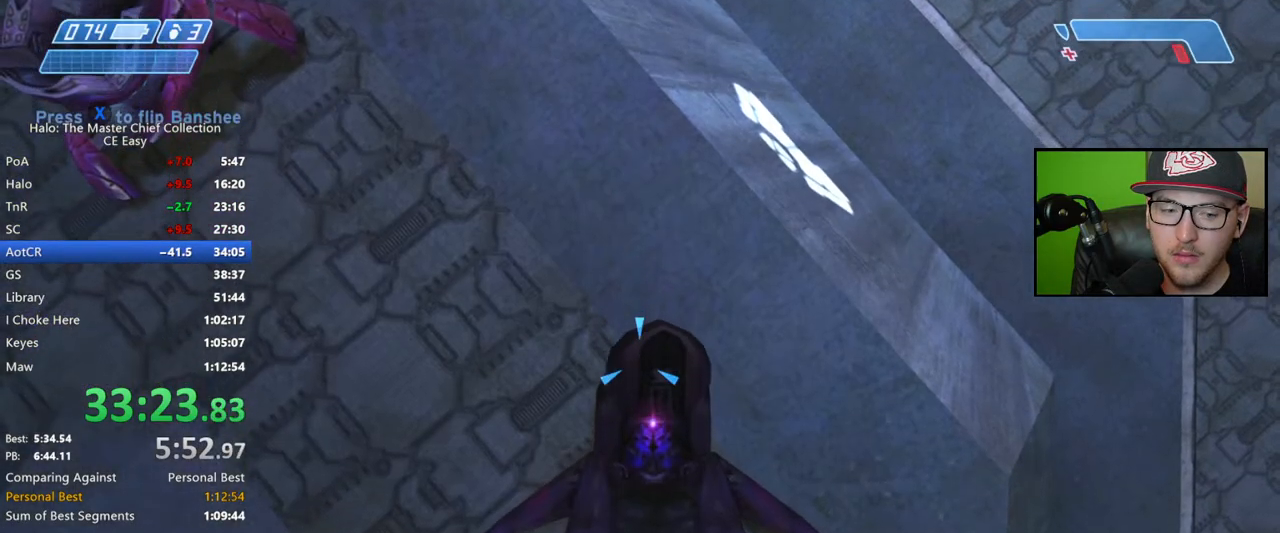
{"dt_ms": 500, "buttons": [], "left_stick": "up", "right_stick": "up", "button_events": [[83, "X", "up"], [333, "L1", "down"], [433, "L1", "up"]]}
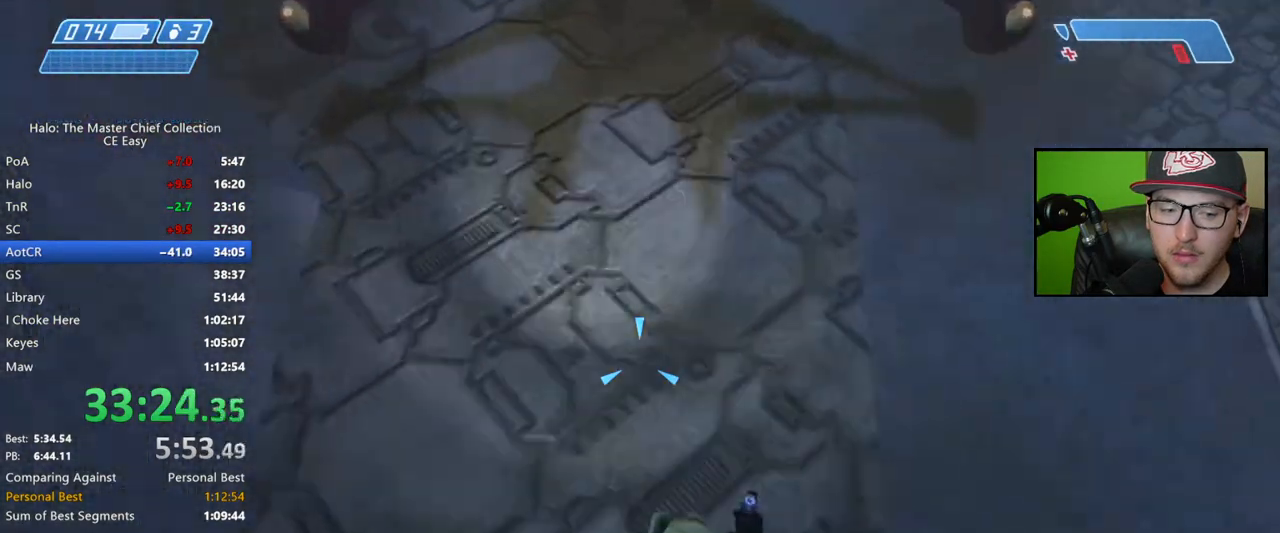
{"dt_ms": 500, "buttons": [], "left_stick": "up", "right_stick": "center", "button_events": []}
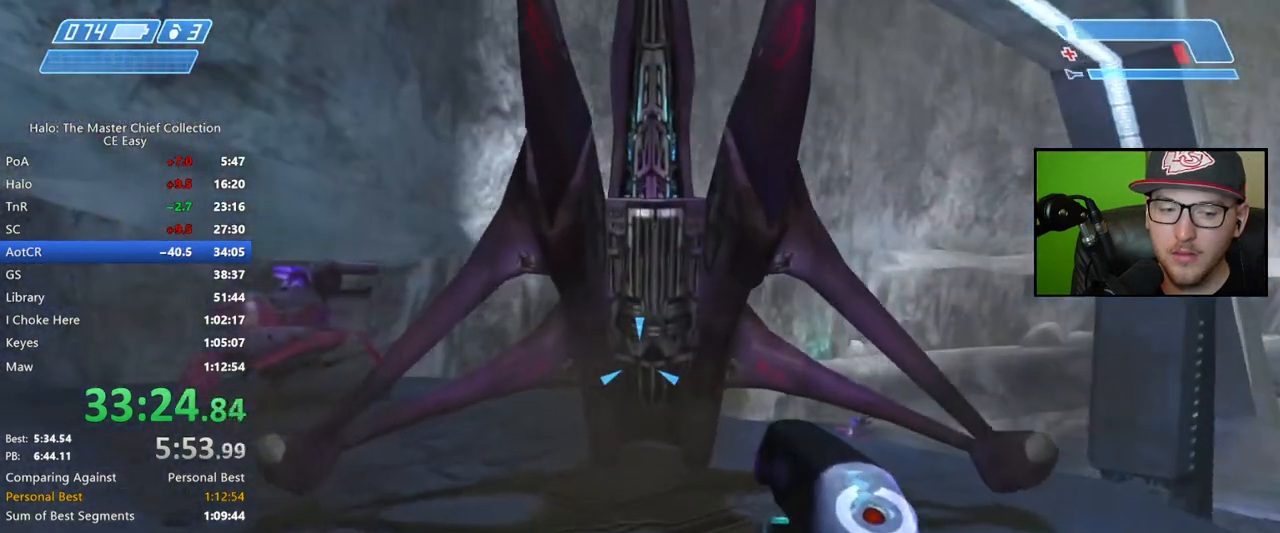
{"dt_ms": 500, "buttons": [], "left_stick": "up", "right_stick": "up", "button_events": []}
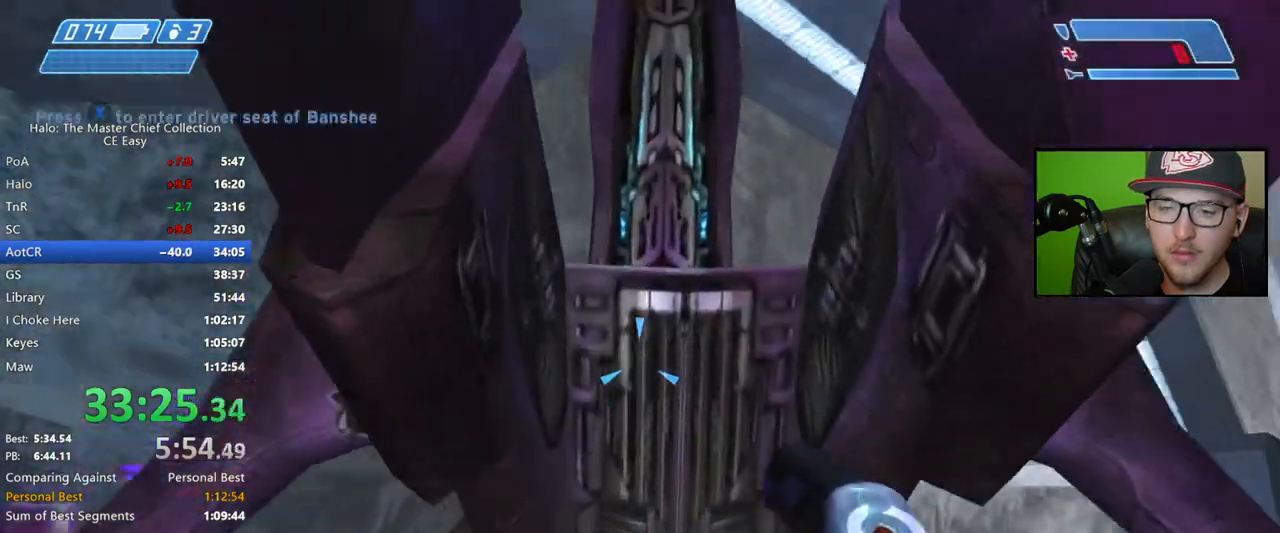
{"dt_ms": 500, "buttons": [], "left_stick": "up", "right_stick": "up", "button_events": []}
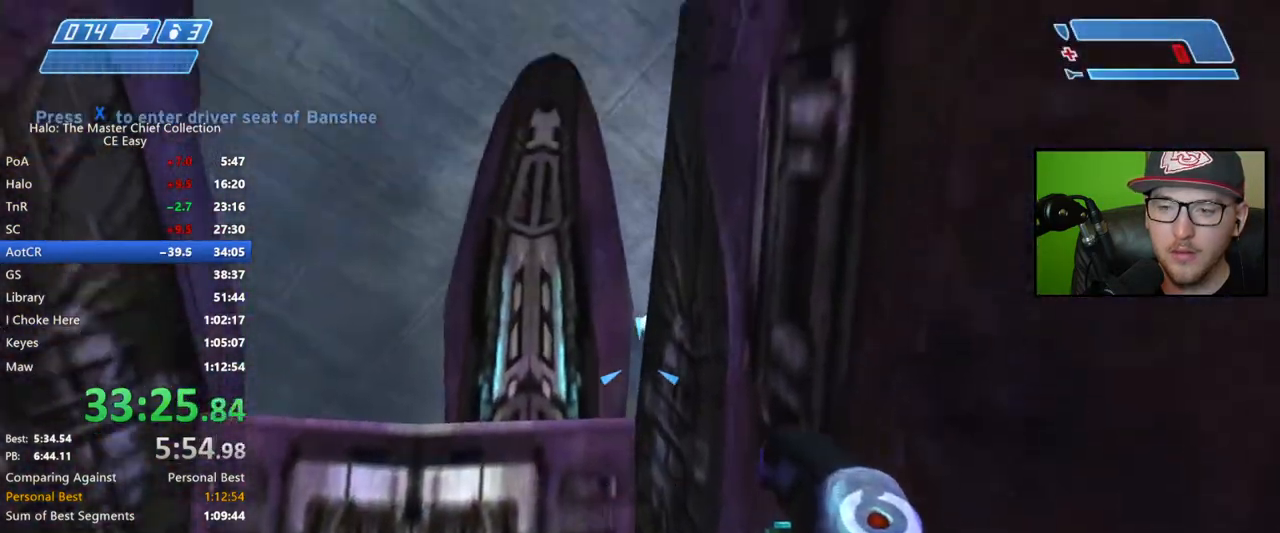
{"dt_ms": 500, "buttons": [], "left_stick": "up", "right_stick": "up-left", "button_events": []}